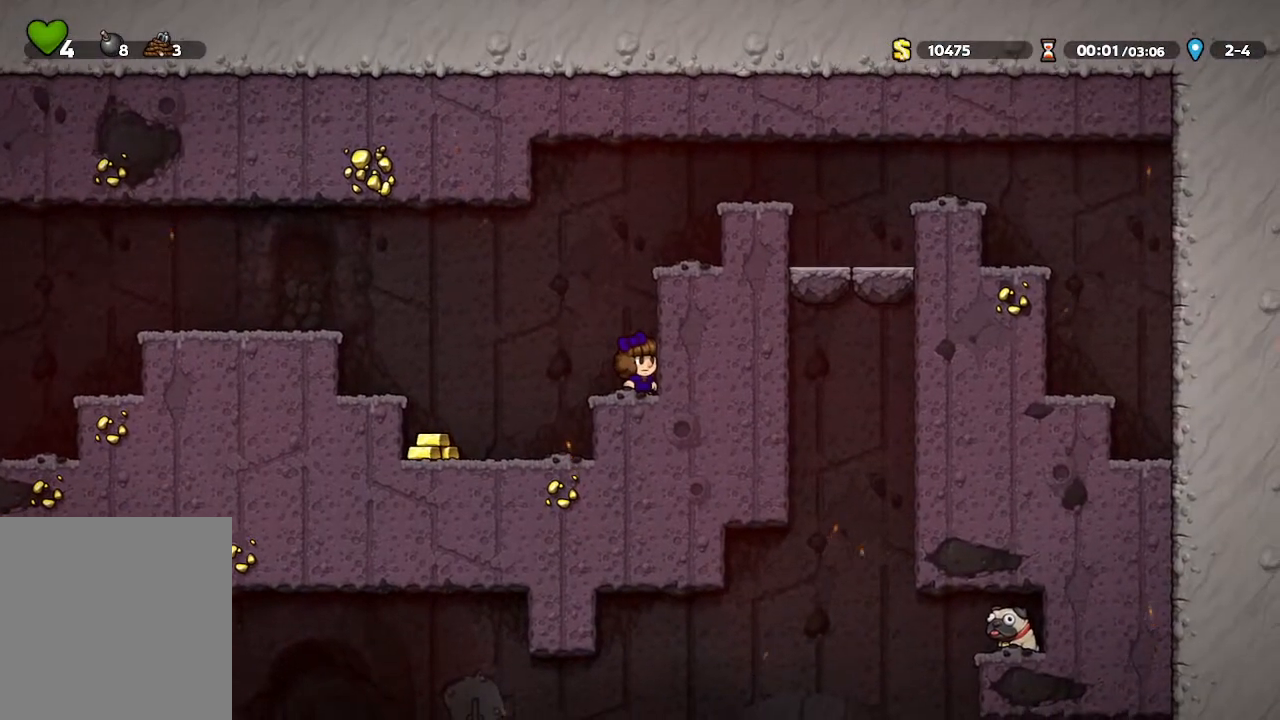
Gameplay with a controller (Xbox layout); each line is a JSON object with the inputs held at the frame after it. "events" lists button and stick changes between this image and that frame as [ms after this image, input, new state], when the widget could be followed in between. Not read: SHARE.
{"buttons": ["A"], "left_stick": "center", "right_stick": "center", "events": [[417, "A", "down"]]}
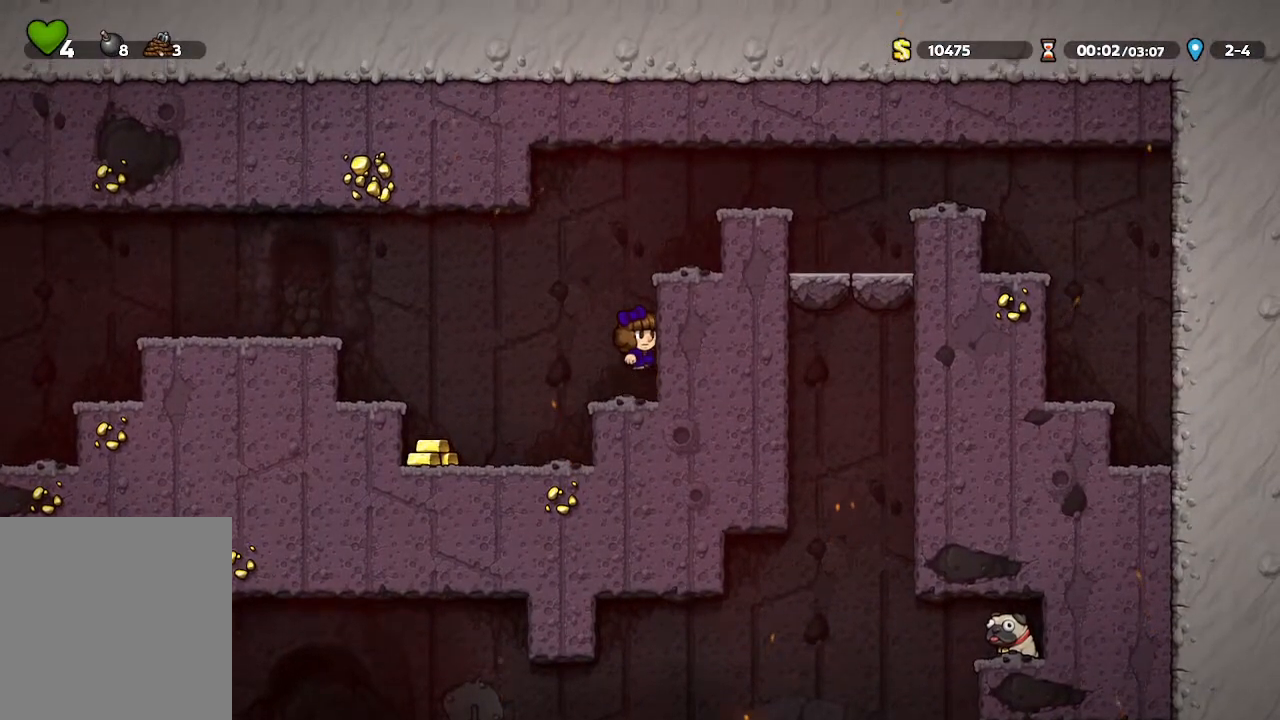
{"buttons": [], "left_stick": "center", "right_stick": "center", "events": [[183, "A", "up"]]}
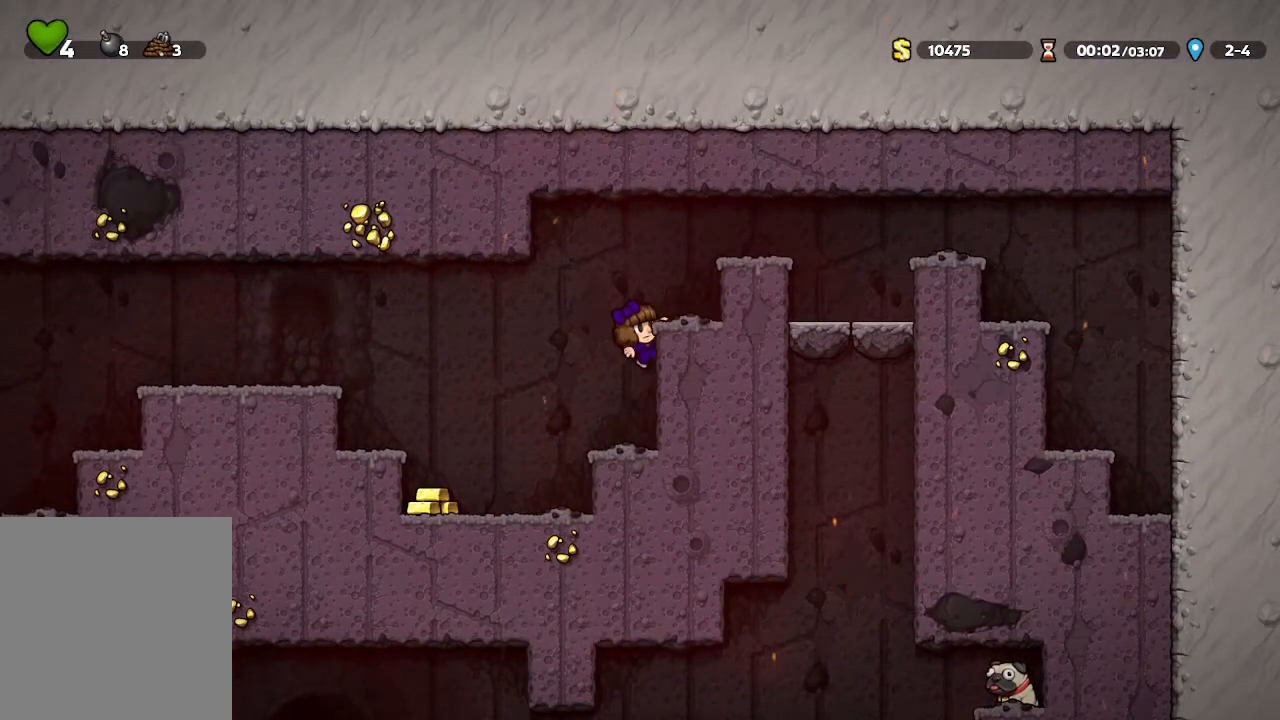
{"buttons": [], "left_stick": "right", "right_stick": "center", "events": [[217, "A", "down"], [417, "left_stick", "right"], [500, "A", "up"]]}
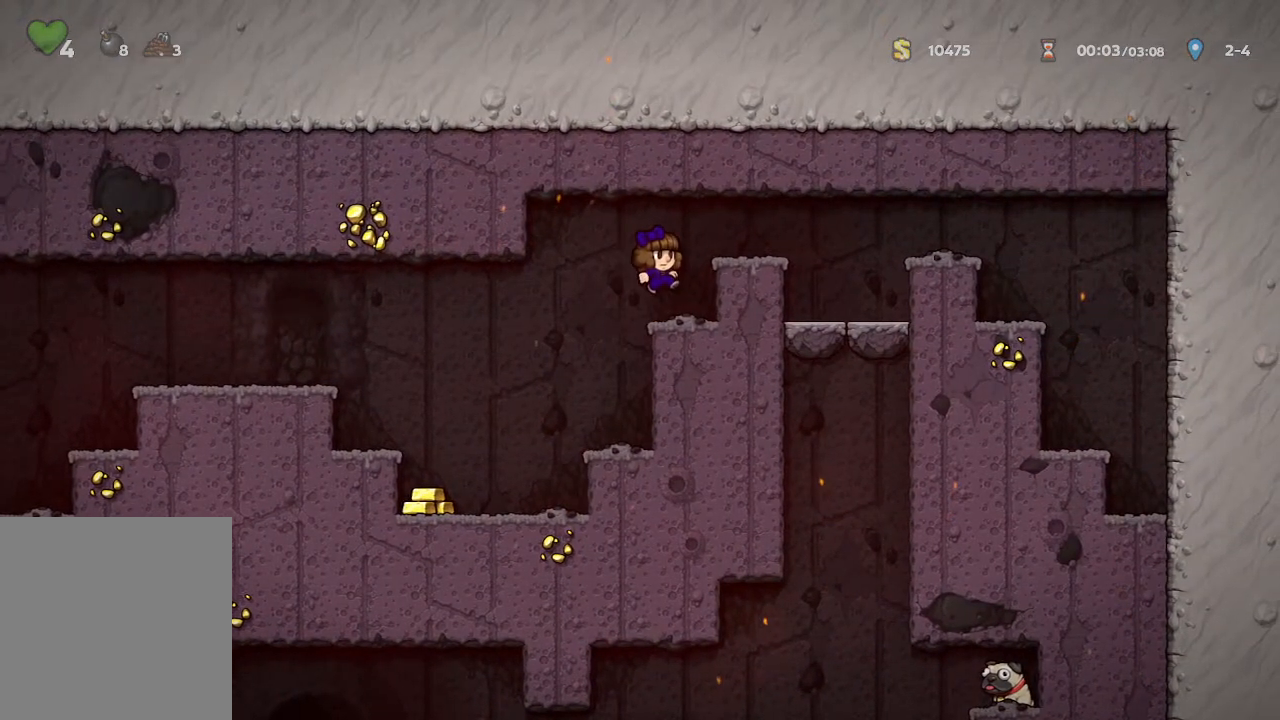
{"buttons": [], "left_stick": "center", "right_stick": "center", "events": [[167, "left_stick", "center"]]}
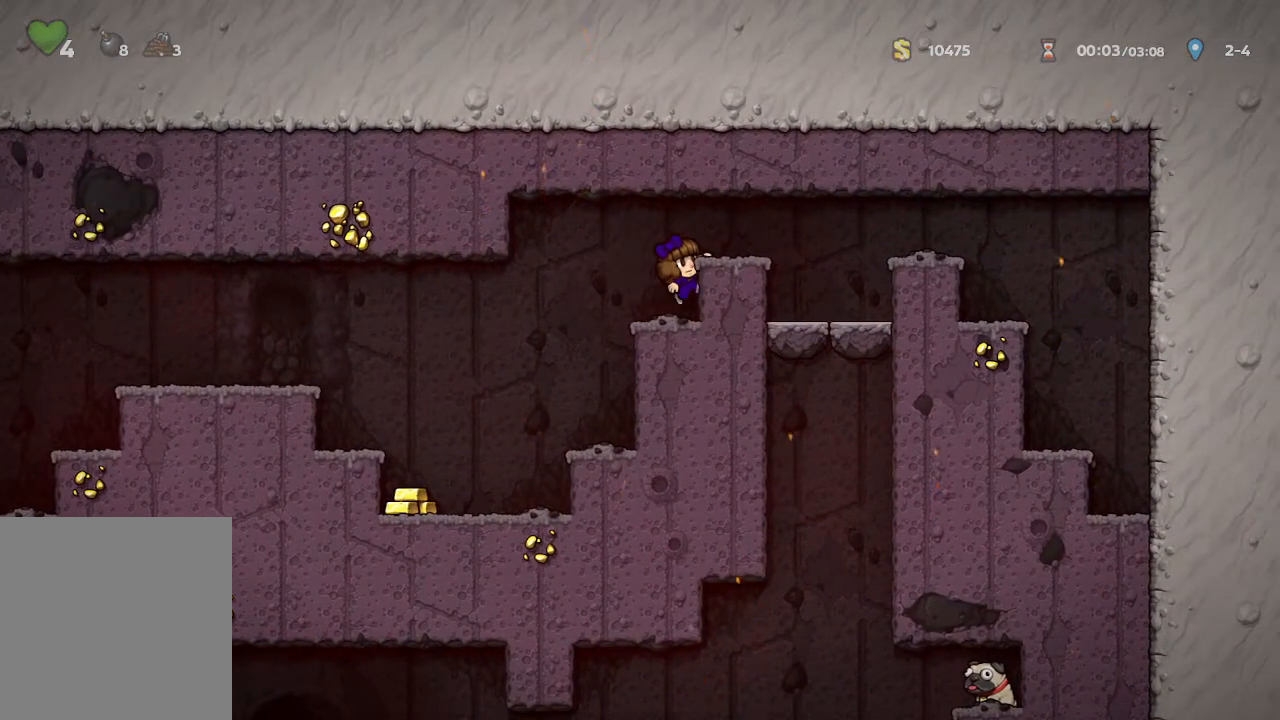
{"buttons": [], "left_stick": "center", "right_stick": "center", "events": [[117, "A", "down"], [233, "A", "up"], [250, "left_stick", "right"], [483, "left_stick", "center"]]}
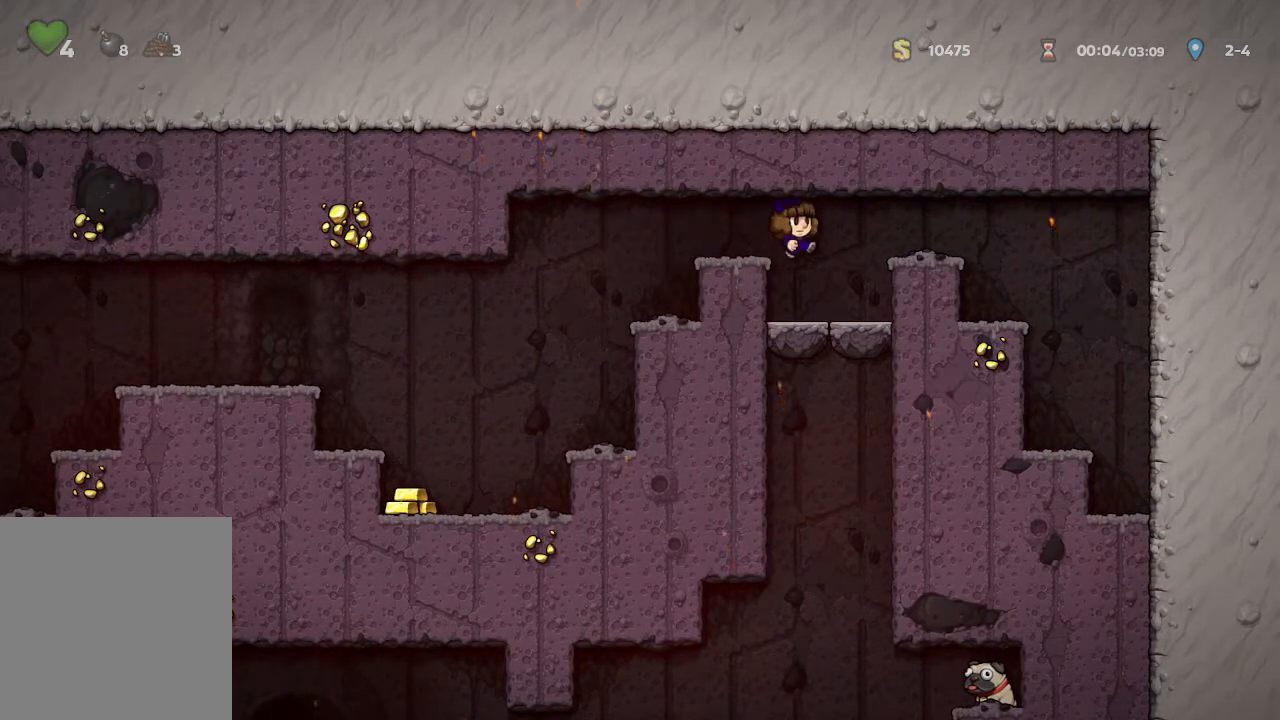
{"buttons": [], "left_stick": "down-left", "right_stick": "center", "events": [[200, "left_stick", "up-left"], [317, "left_stick", "down-left"]]}
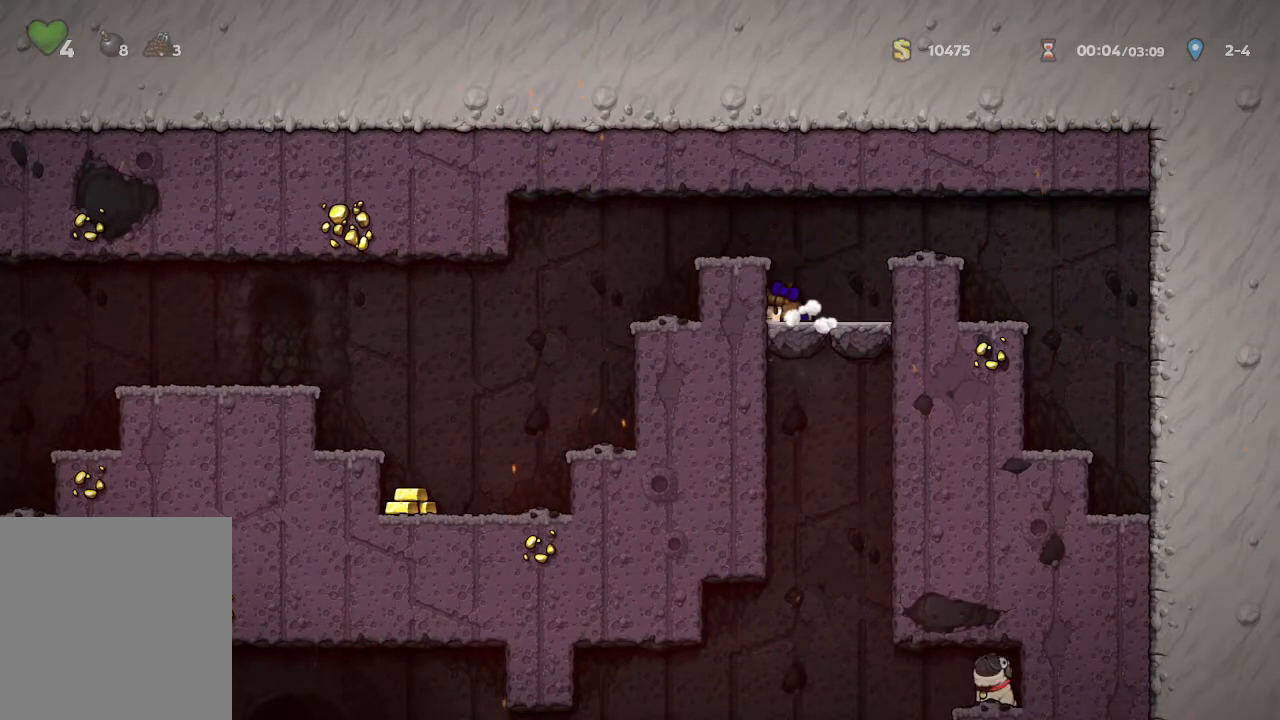
{"buttons": [], "left_stick": "down-left", "right_stick": "center", "events": []}
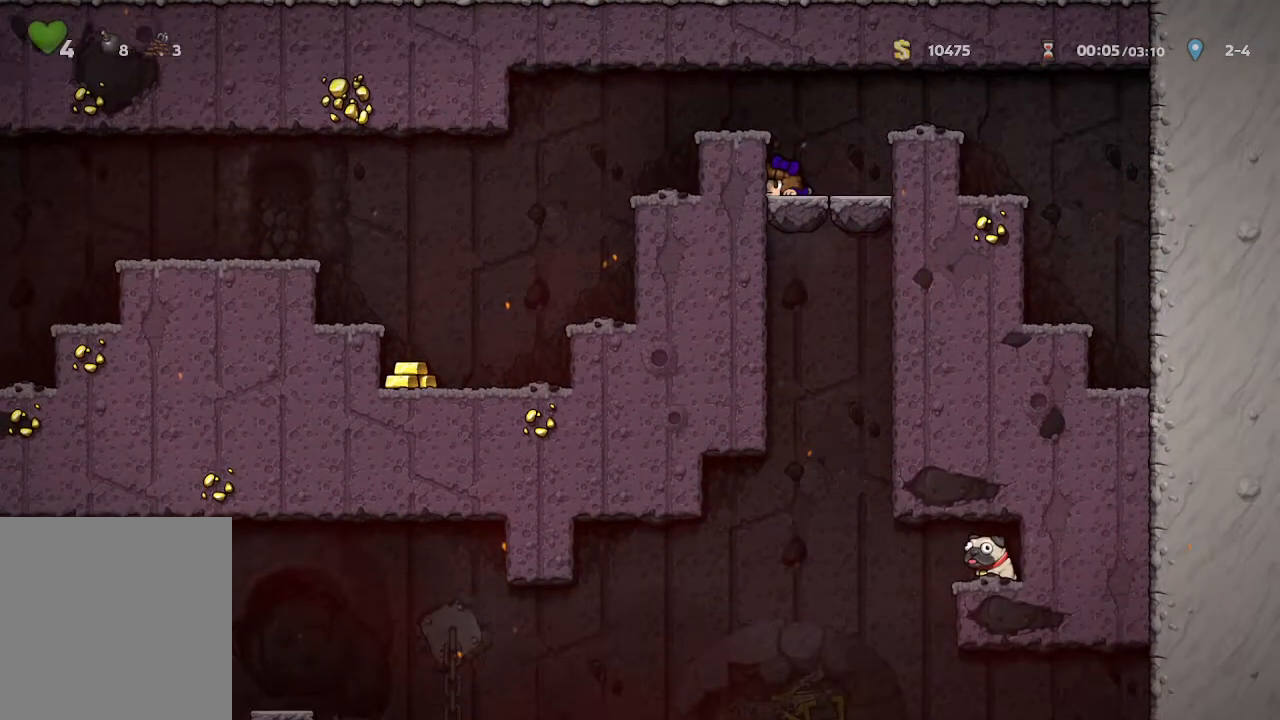
{"buttons": [], "left_stick": "down-left", "right_stick": "center", "events": []}
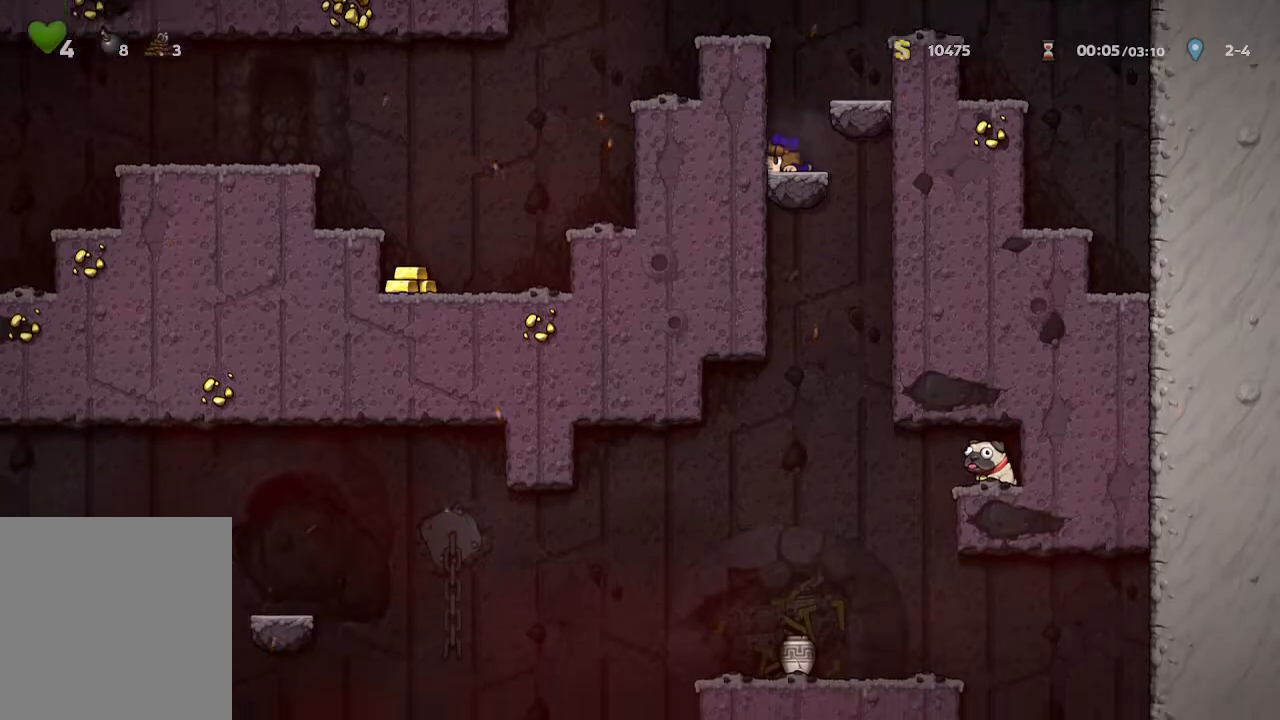
{"buttons": [], "left_stick": "up-left", "right_stick": "center", "events": [[233, "B", "down"], [267, "left_stick", "center"], [383, "left_stick", "up-left"], [417, "B", "up"]]}
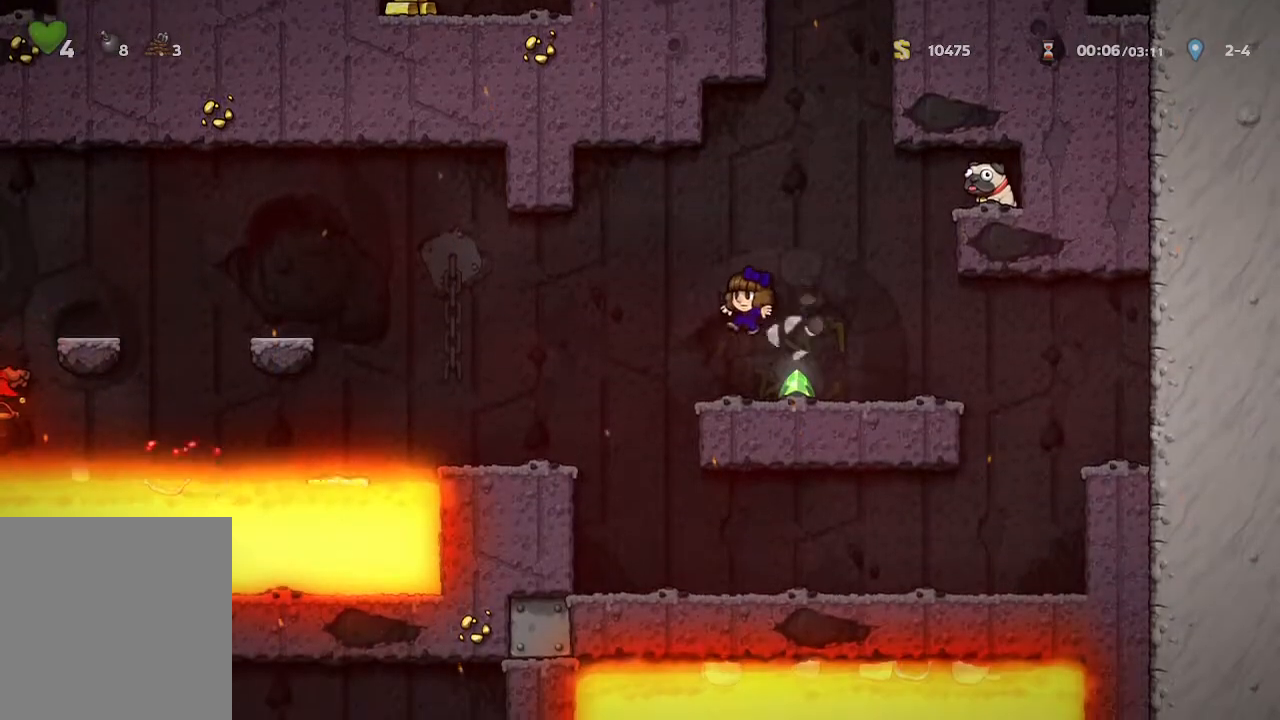
{"buttons": [], "left_stick": "center", "right_stick": "center", "events": [[17, "left_stick", "center"]]}
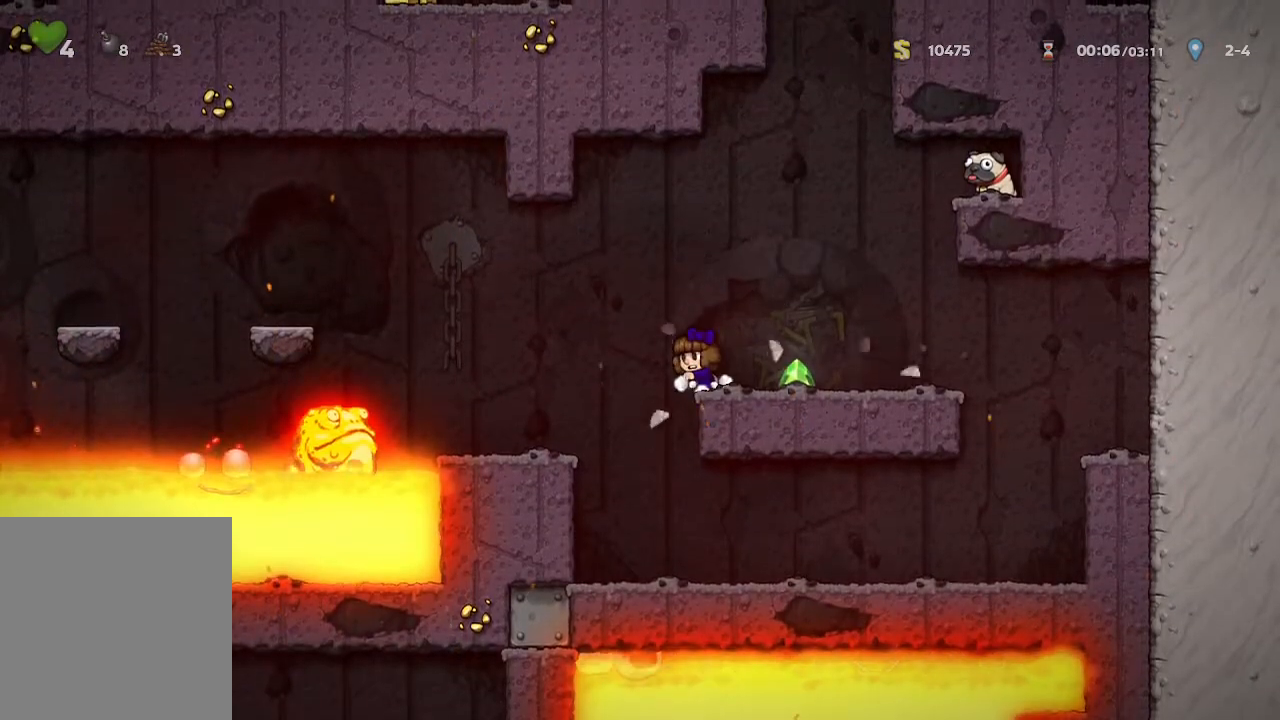
{"buttons": [], "left_stick": "up-left", "right_stick": "center", "events": [[133, "left_stick", "up-left"]]}
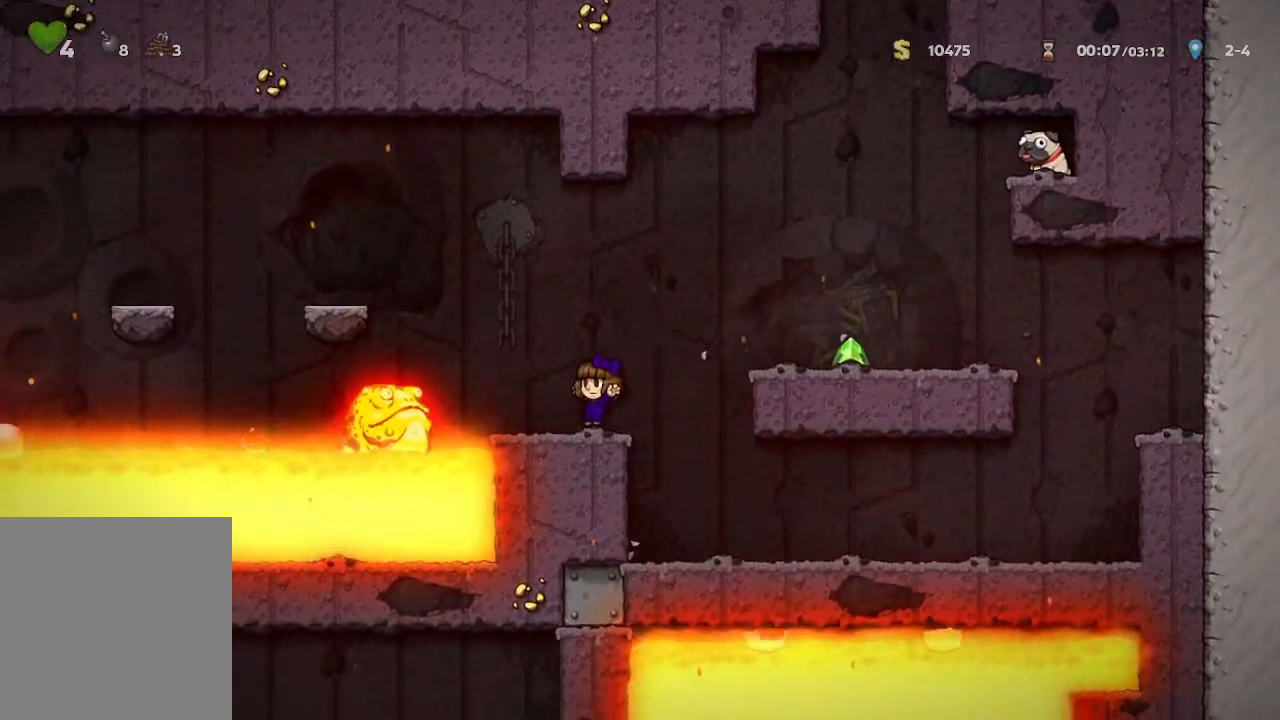
{"buttons": ["A"], "left_stick": "up-left", "right_stick": "center", "events": [[83, "left_stick", "center"], [417, "A", "down"], [500, "left_stick", "up-left"]]}
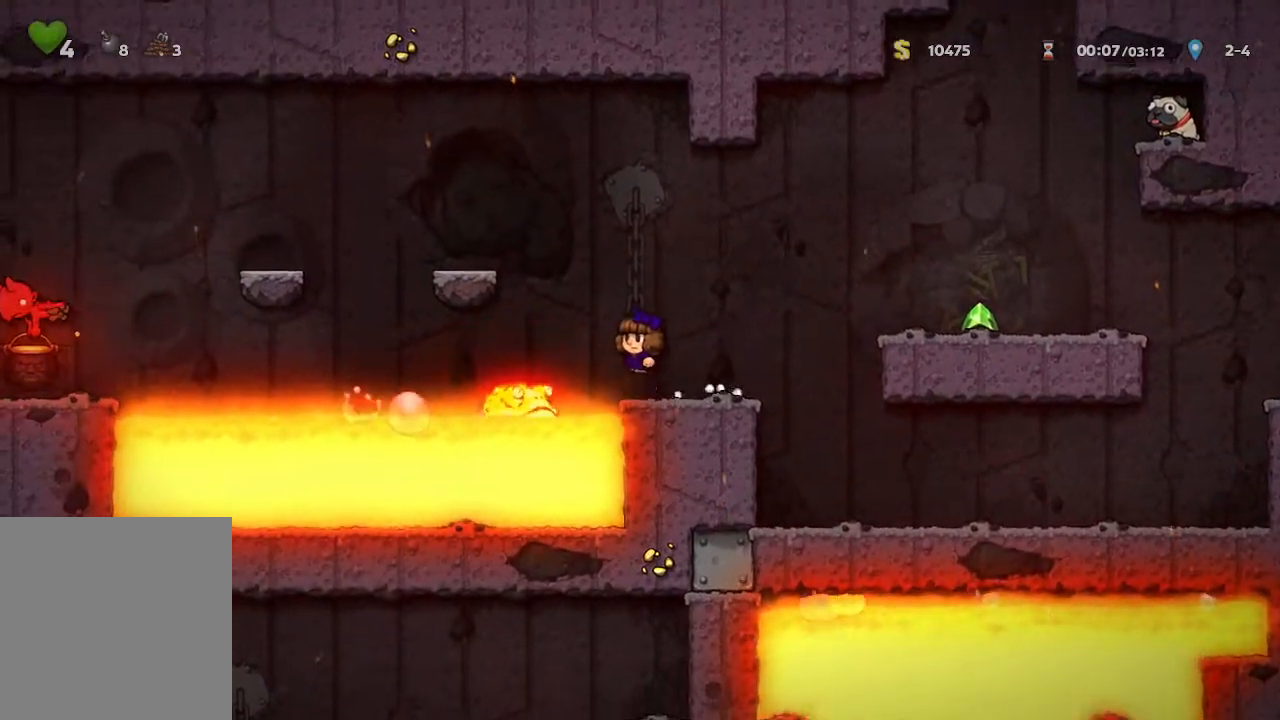
{"buttons": [], "left_stick": "center", "right_stick": "center", "events": [[250, "A", "up"], [400, "left_stick", "center"]]}
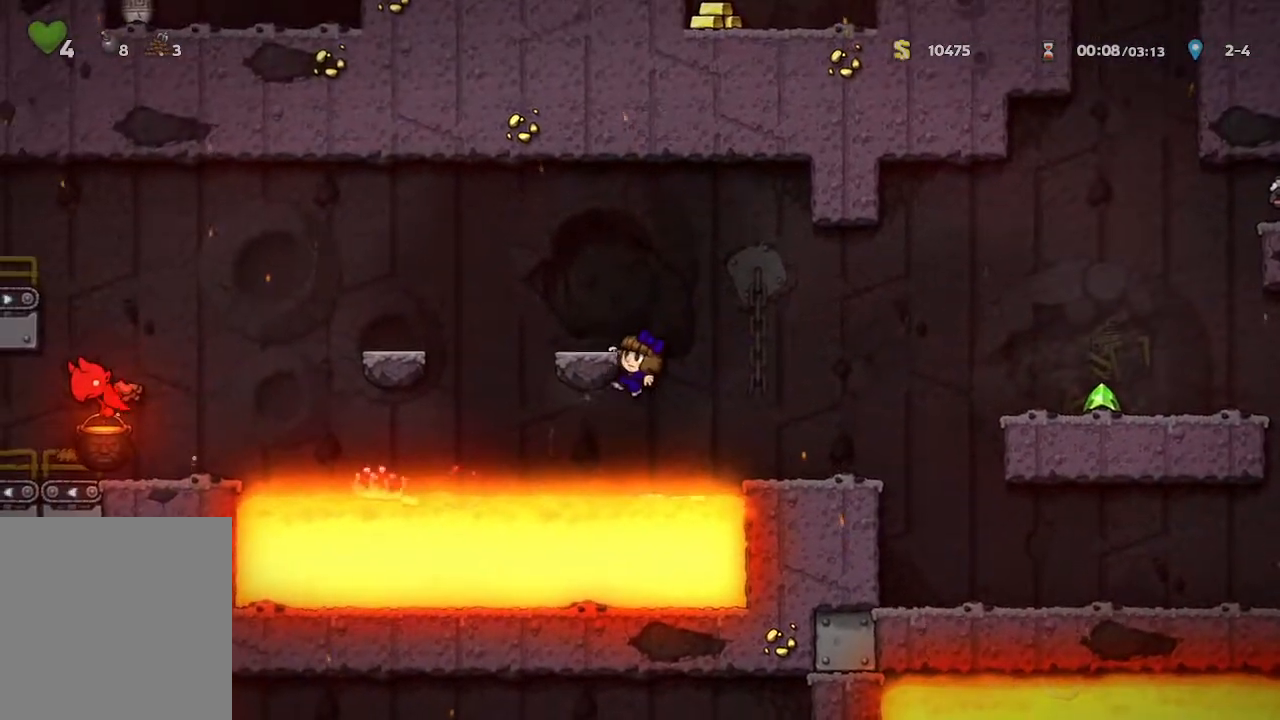
{"buttons": [], "left_stick": "center", "right_stick": "center", "events": [[33, "A", "down"], [150, "left_stick", "up-left"], [183, "A", "up"], [233, "left_stick", "center"]]}
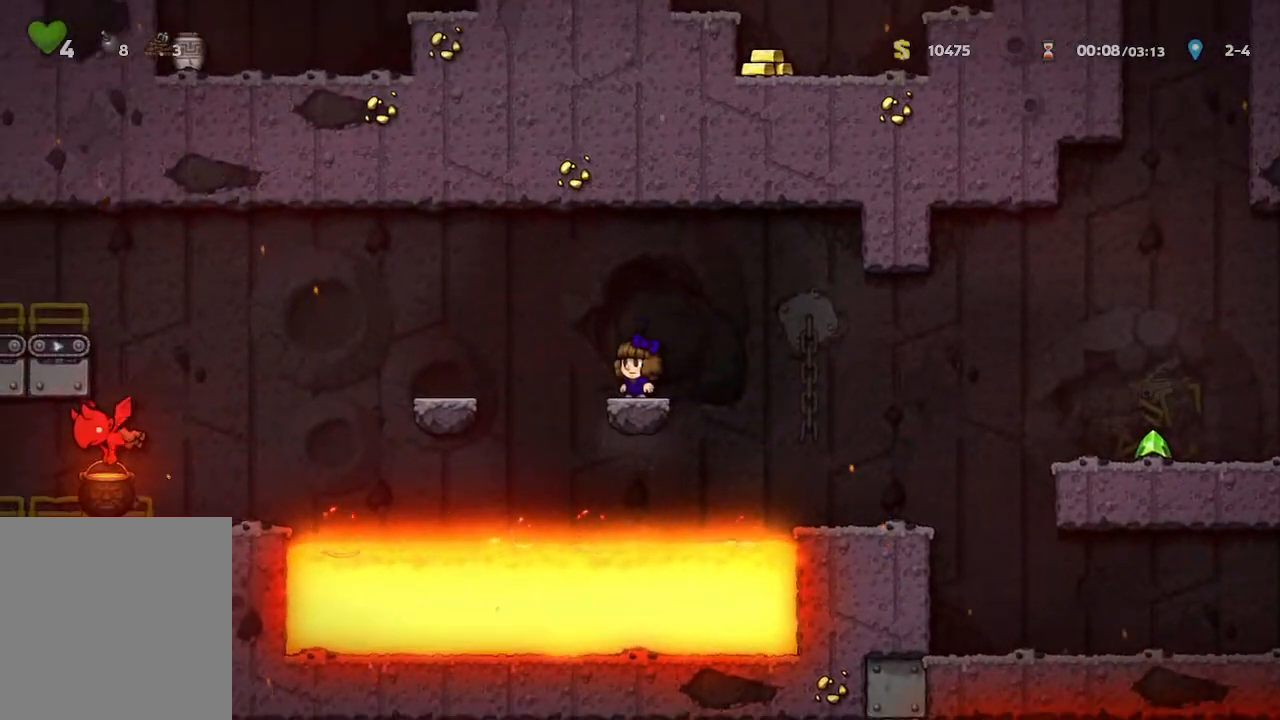
{"buttons": [], "left_stick": "left", "right_stick": "center", "events": [[100, "A", "down"], [200, "left_stick", "left"], [350, "A", "up"]]}
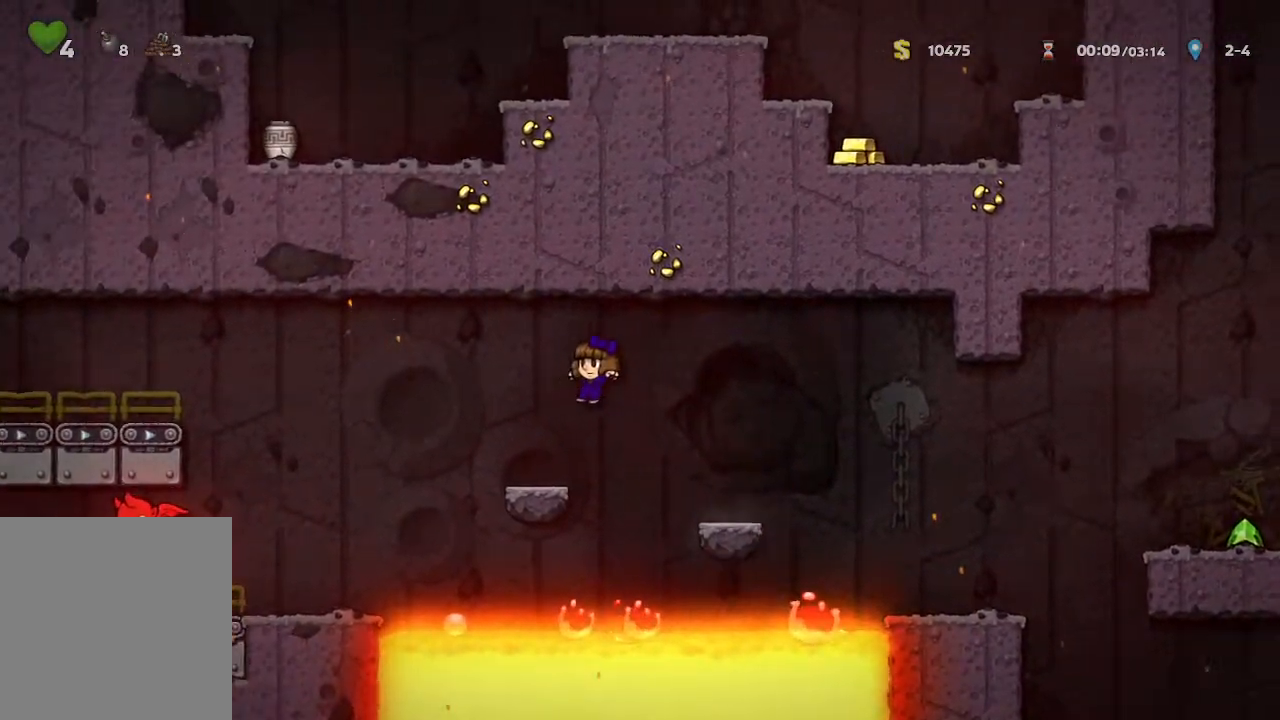
{"buttons": [], "left_stick": "left", "right_stick": "center", "events": [[33, "left_stick", "center"], [200, "left_stick", "left"]]}
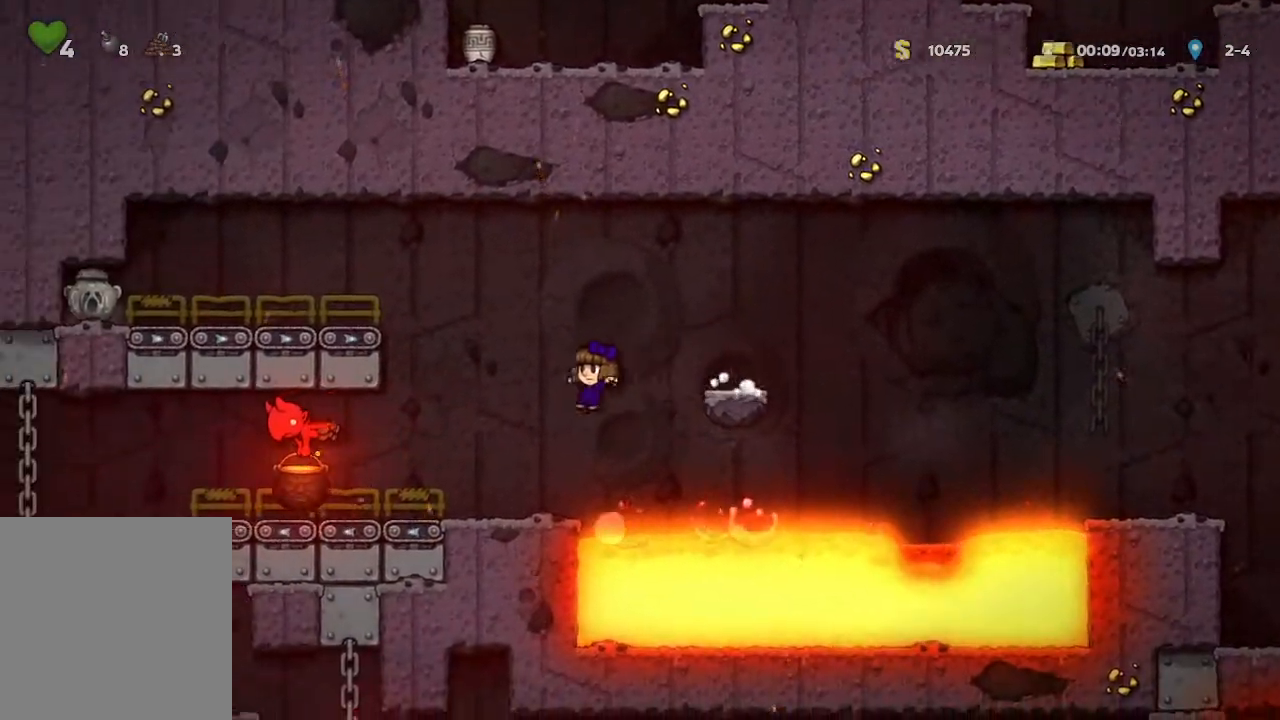
{"buttons": [], "left_stick": "left", "right_stick": "center", "events": [[67, "left_stick", "center"], [417, "left_stick", "left"]]}
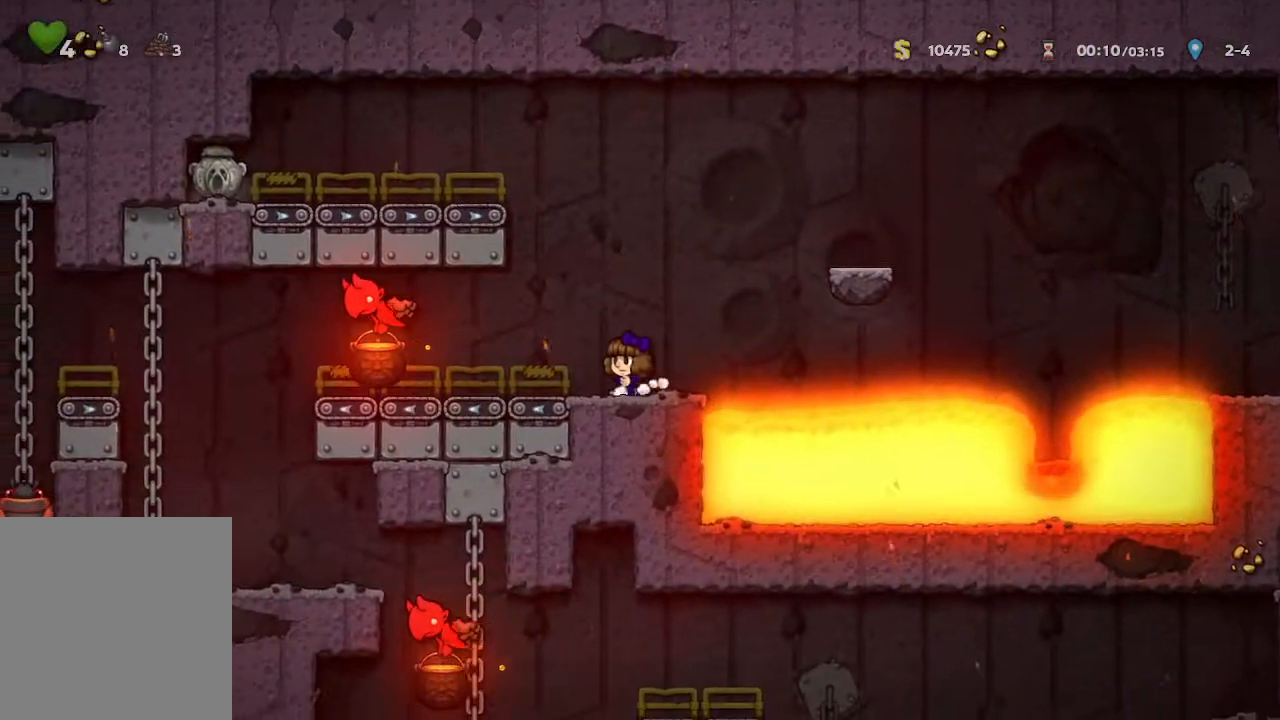
{"buttons": [], "left_stick": "center", "right_stick": "center", "events": [[83, "left_stick", "center"]]}
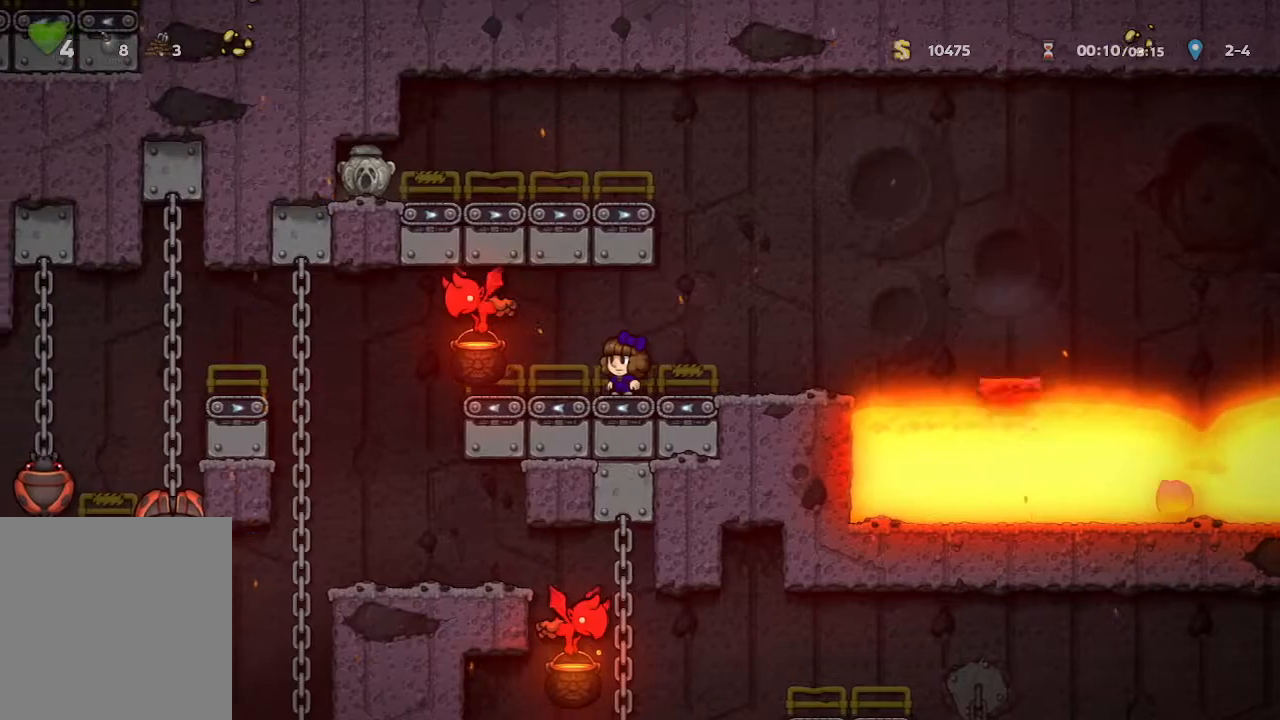
{"buttons": [], "left_stick": "center", "right_stick": "center", "events": [[67, "left_stick", "right"], [183, "left_stick", "center"]]}
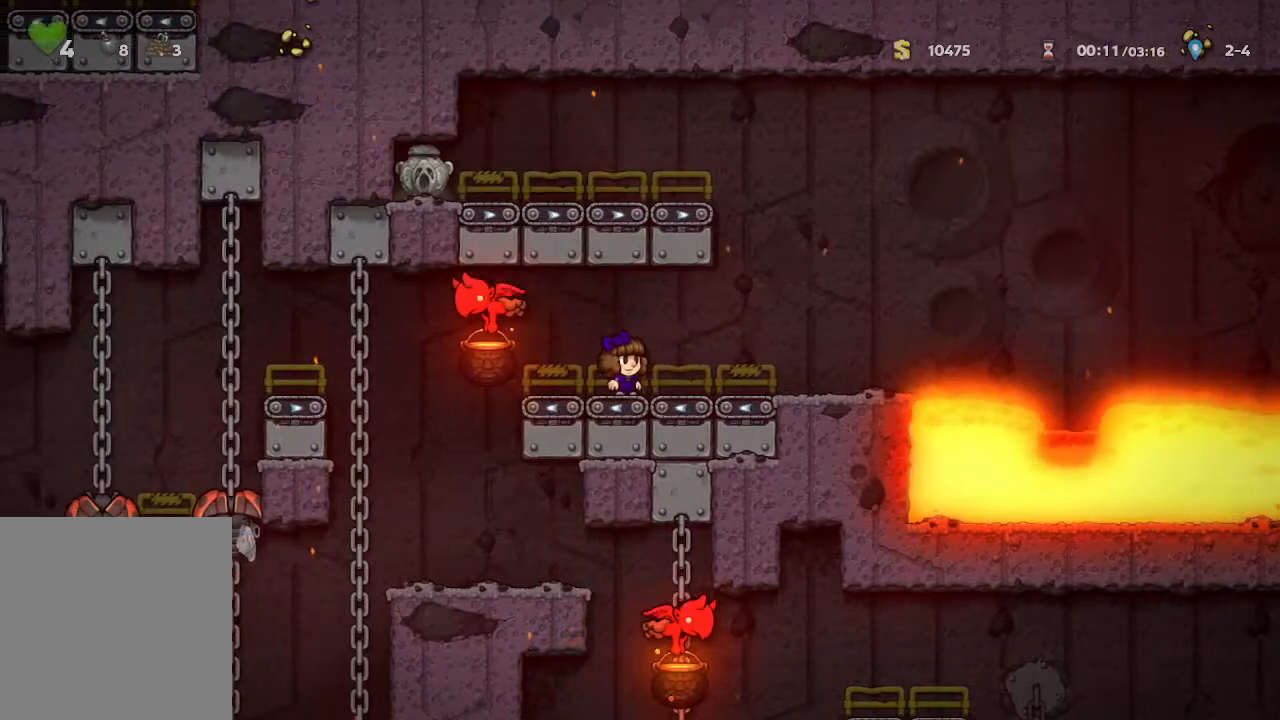
{"buttons": [], "left_stick": "center", "right_stick": "center", "events": [[217, "left_stick", "right"], [350, "left_stick", "center"]]}
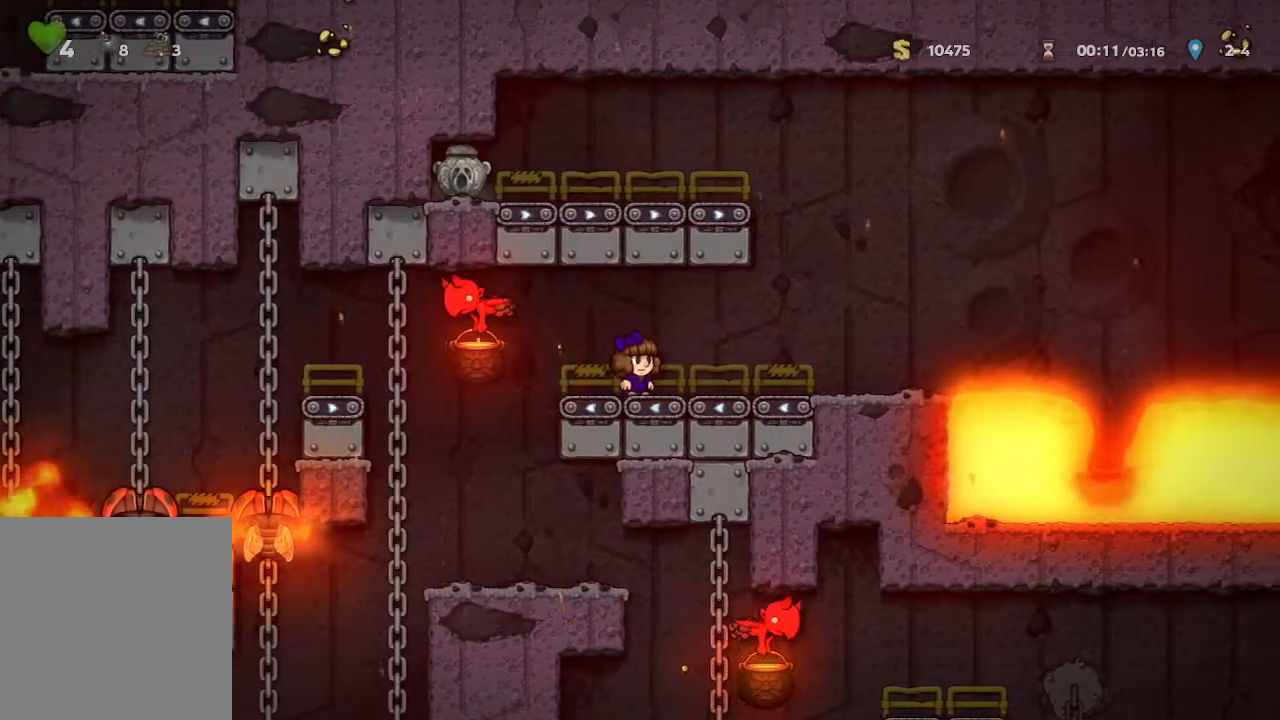
{"buttons": ["B"], "left_stick": "center", "right_stick": "center", "events": [[383, "B", "down"]]}
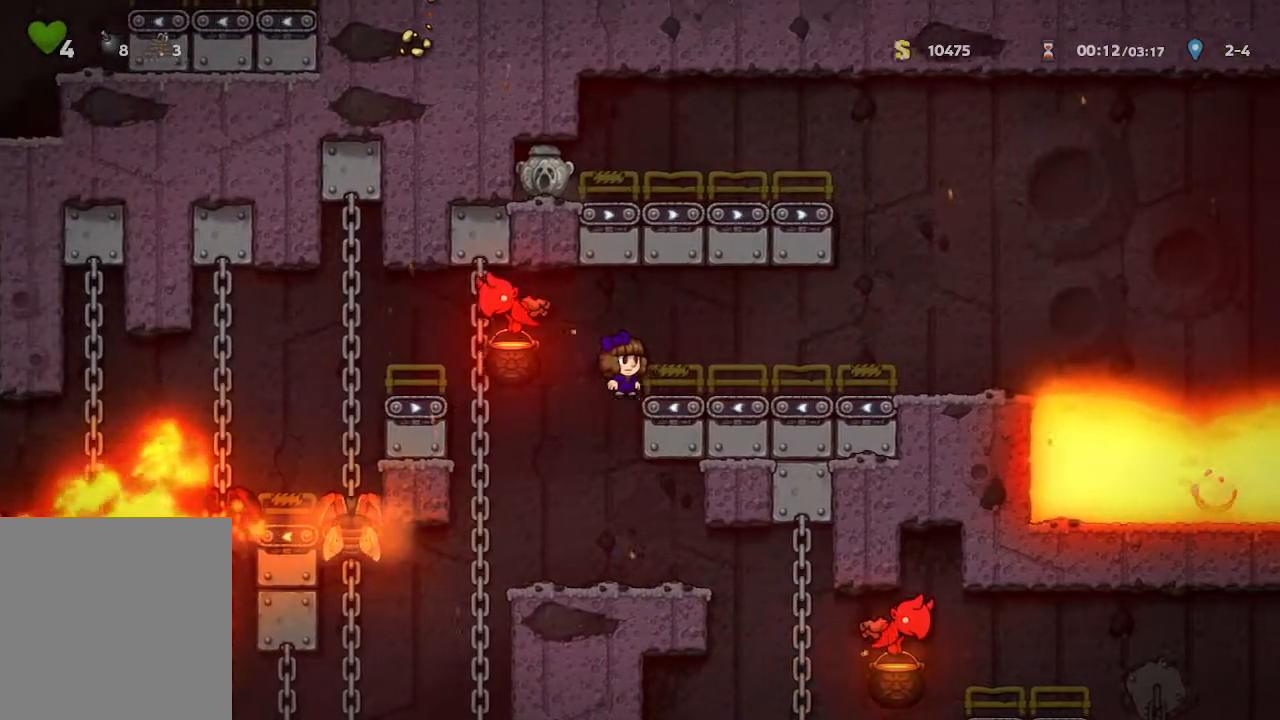
{"buttons": [], "left_stick": "center", "right_stick": "center", "events": [[183, "left_stick", "right"], [233, "B", "up"], [317, "left_stick", "center"]]}
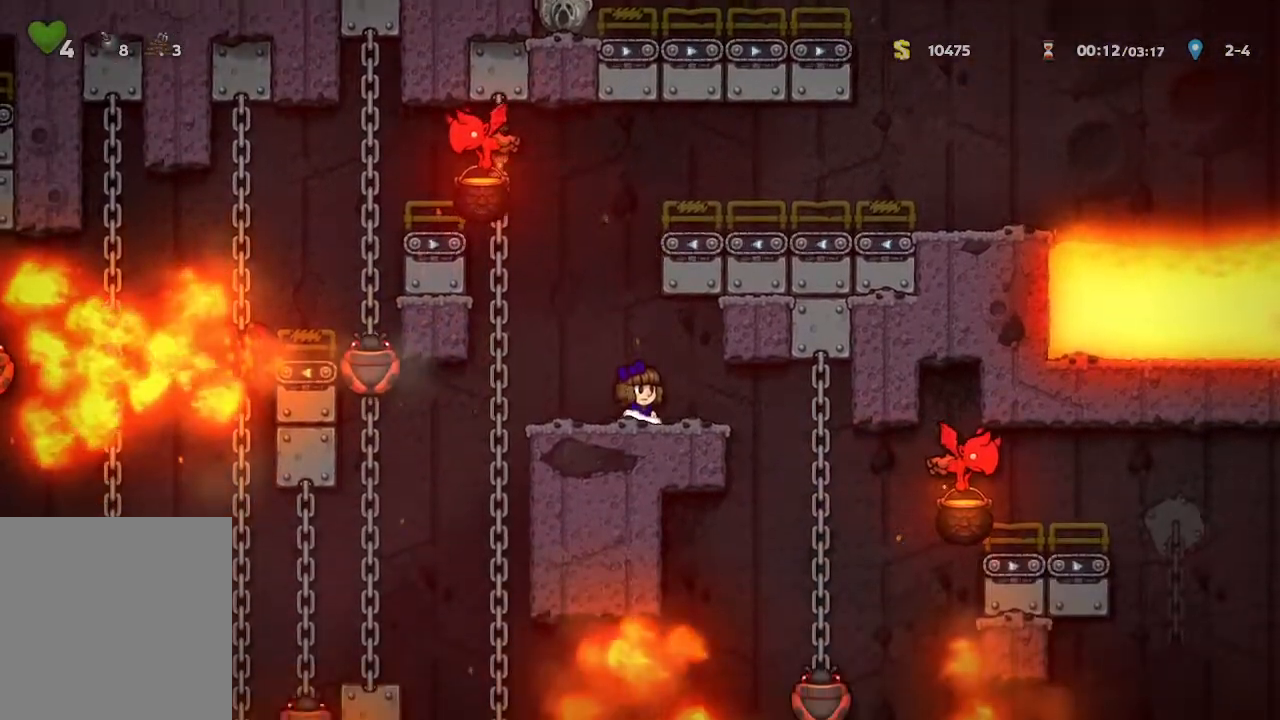
{"buttons": [], "left_stick": "right", "right_stick": "center", "events": [[383, "left_stick", "right"]]}
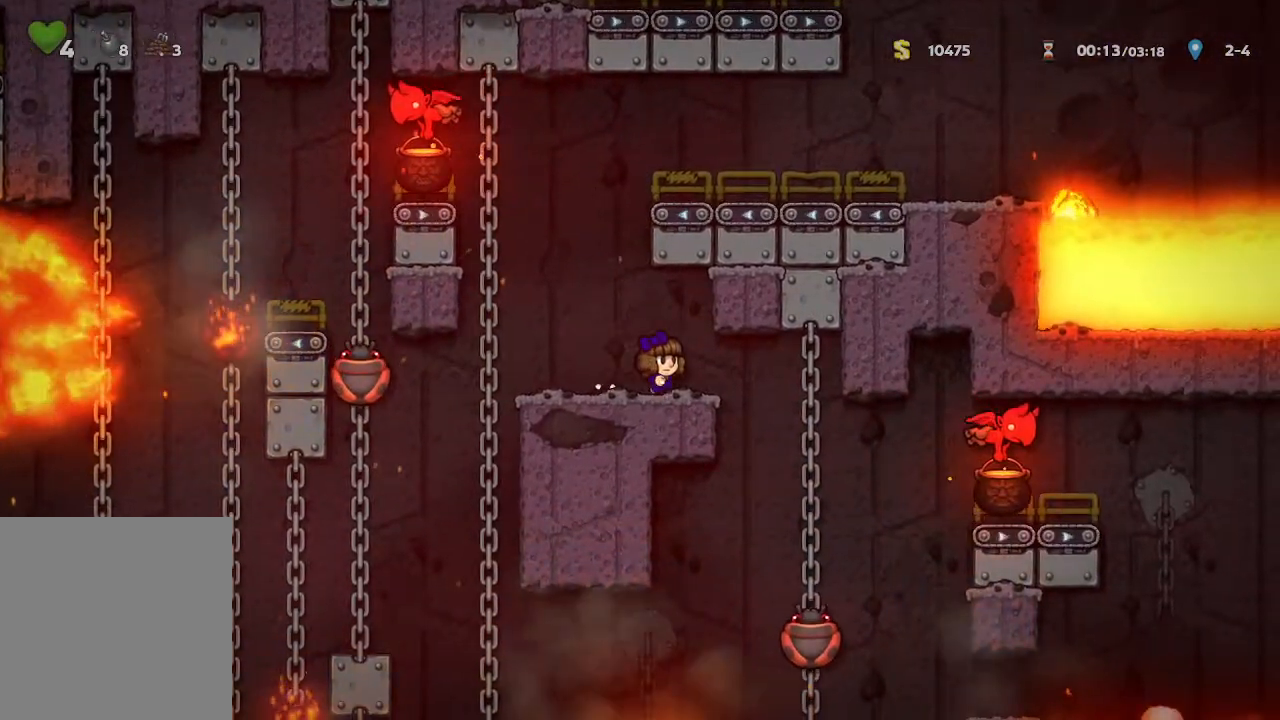
{"buttons": [], "left_stick": "down", "right_stick": "center", "events": [[200, "left_stick", "up-right"], [367, "left_stick", "down"]]}
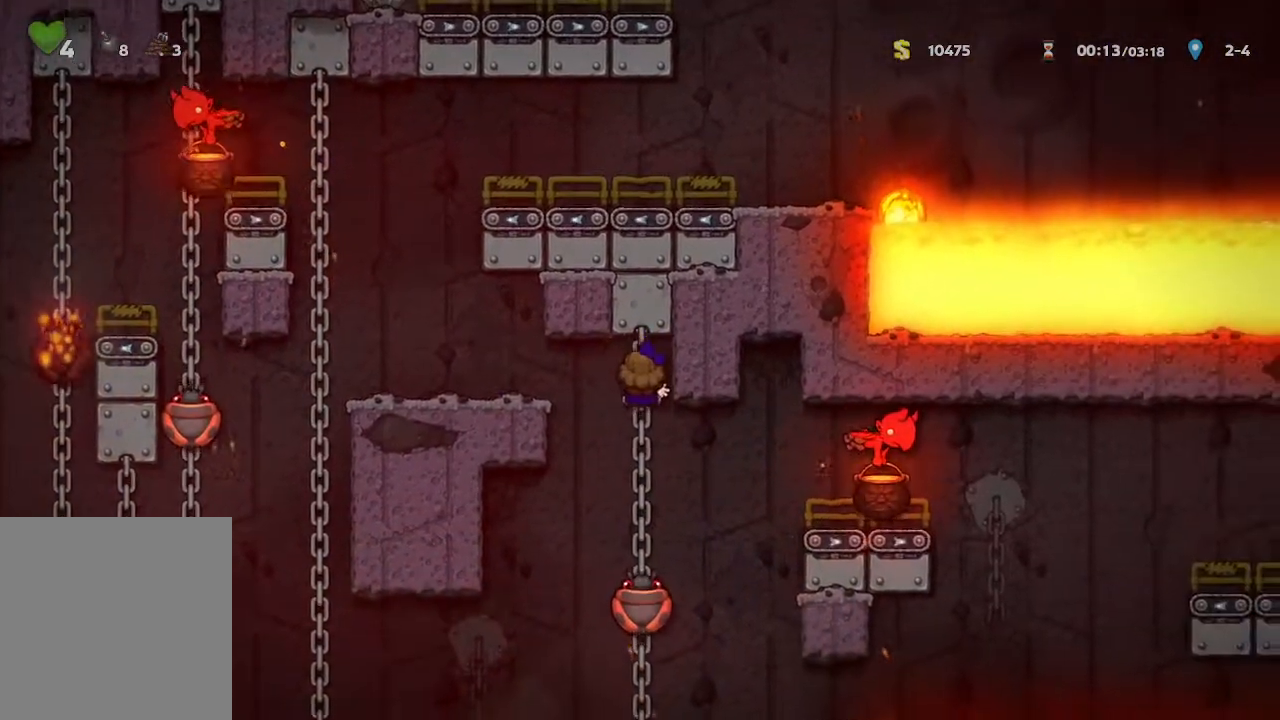
{"buttons": [], "left_stick": "down", "right_stick": "center", "events": []}
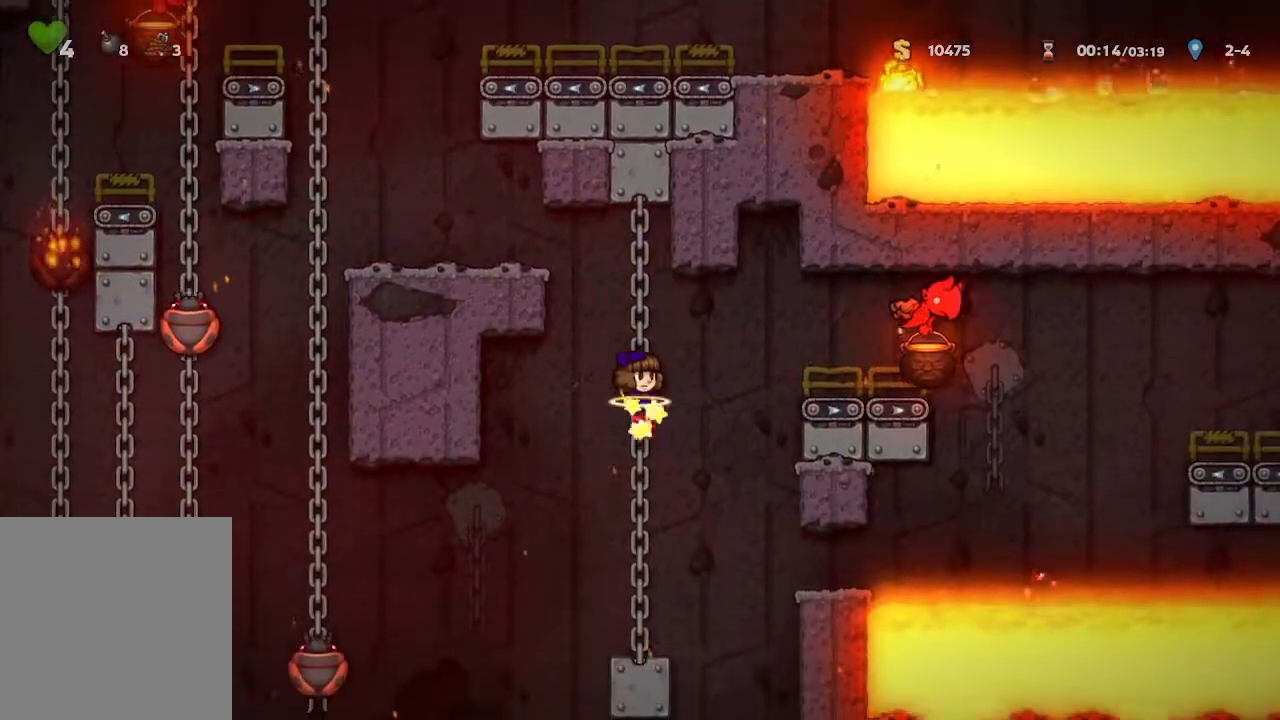
{"buttons": [], "left_stick": "center", "right_stick": "center", "events": [[317, "left_stick", "center"]]}
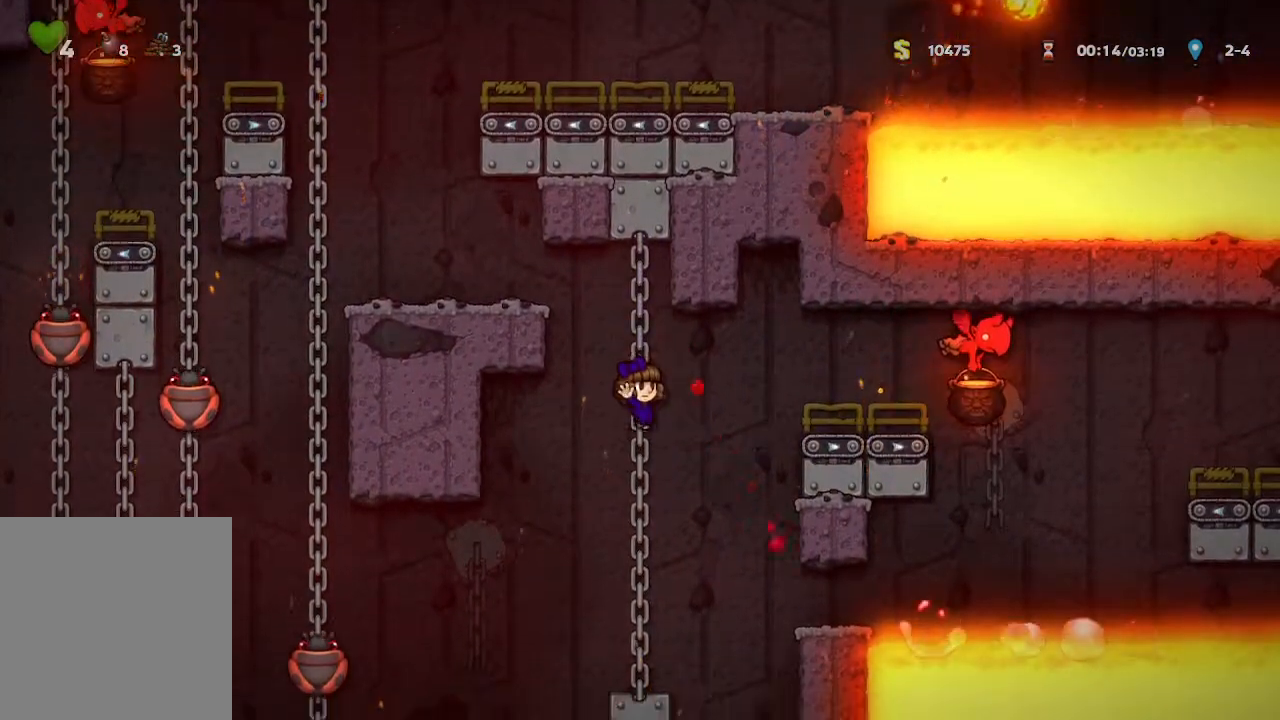
{"buttons": [], "left_stick": "down", "right_stick": "center", "events": [[200, "left_stick", "down"]]}
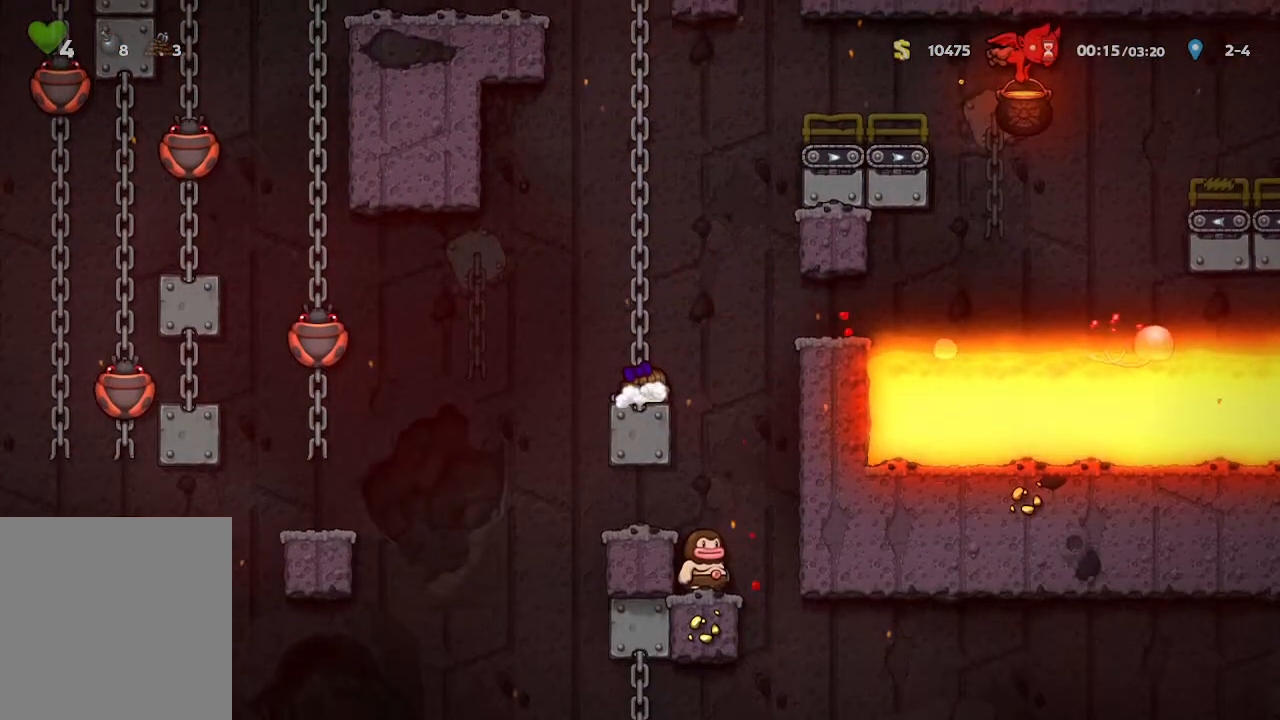
{"buttons": [], "left_stick": "down", "right_stick": "center", "events": []}
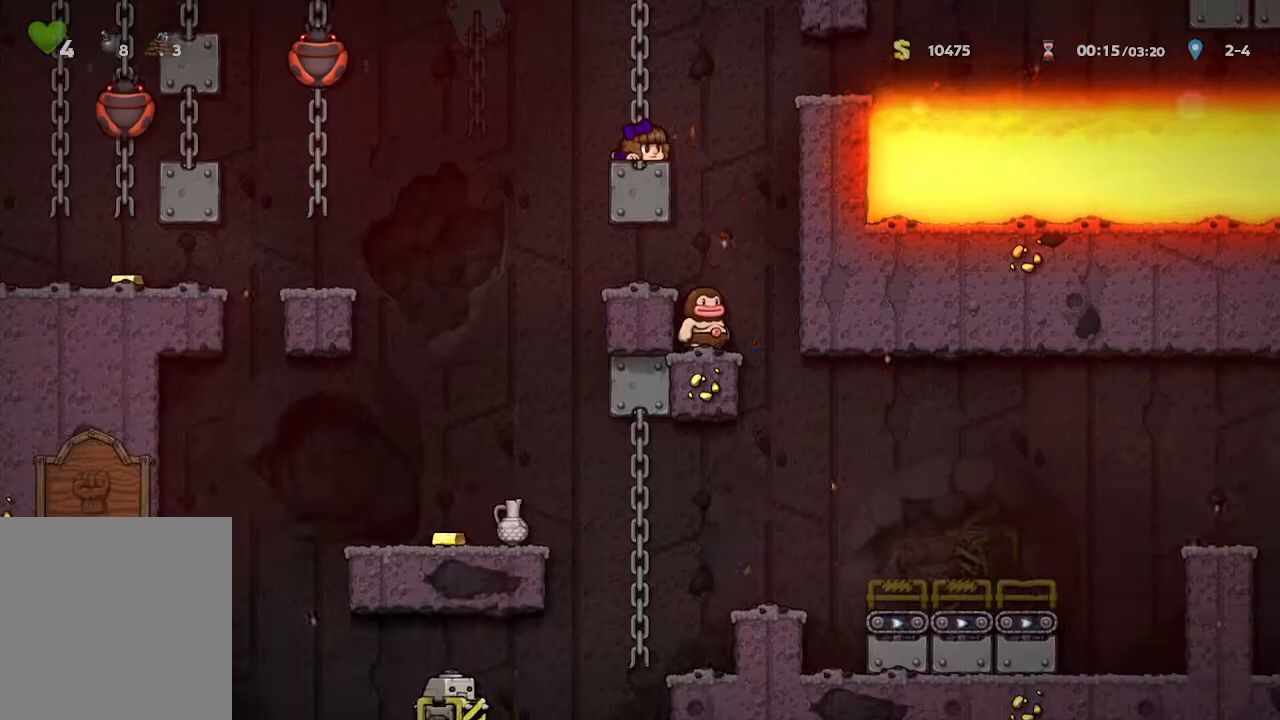
{"buttons": [], "left_stick": "up-left", "right_stick": "center", "events": [[250, "left_stick", "center"], [317, "left_stick", "up-left"]]}
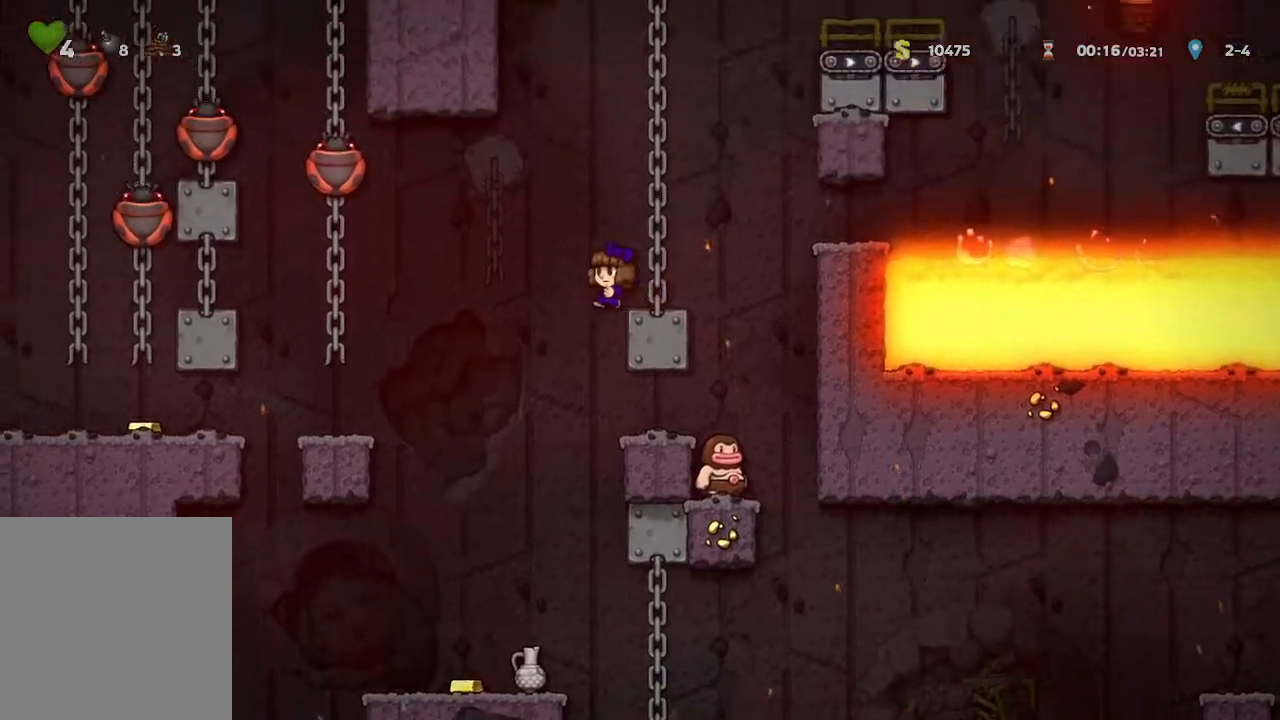
{"buttons": [], "left_stick": "center", "right_stick": "center", "events": [[133, "left_stick", "center"]]}